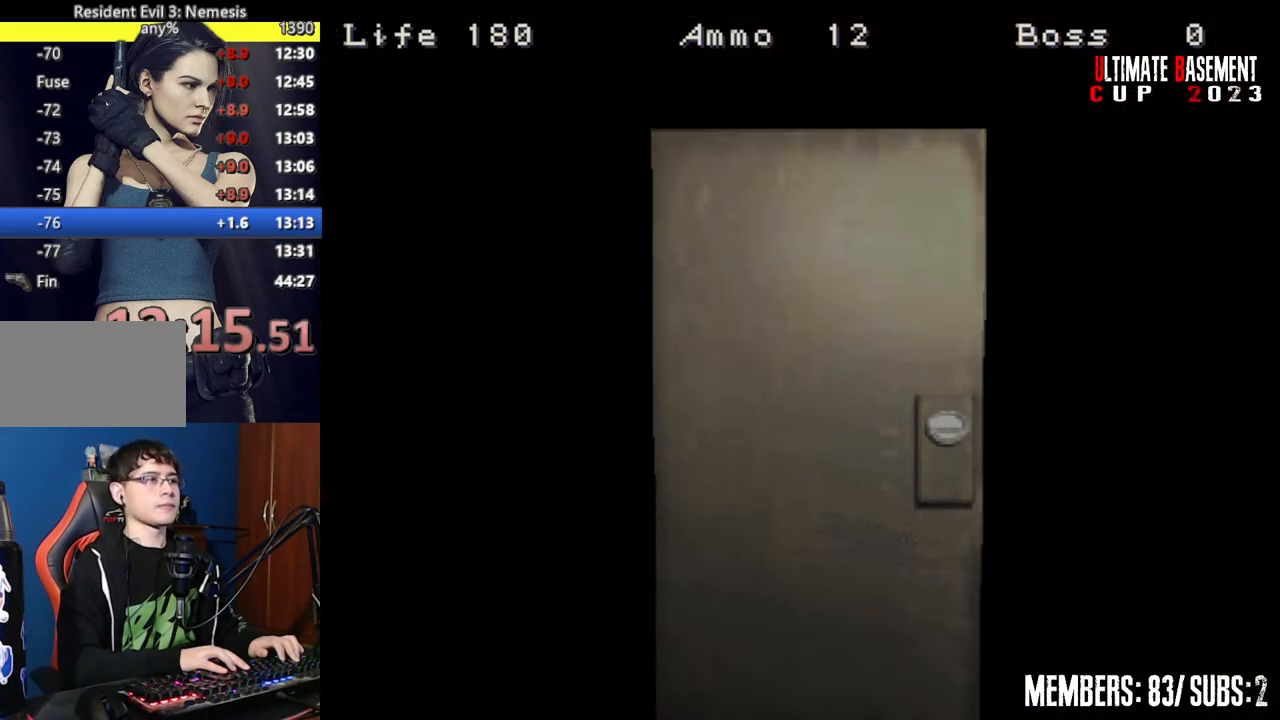
Gameplay with keyboard; each line is a JSON object with the keys held at the frame after it. "events" lists presses ("down") and releases ("up") of "a", "d", "k", "l", "o", "q", "s", "semicolon", "shift", "space" and "w" between this image and that frame as [ms after this image, input, new state], when the widget could be followed in between. No other keys are recorded. Mouse input is not recorded.
{"keys": ["shift", "w"], "events": [[250, "space", "down"], [400, "space", "up"]]}
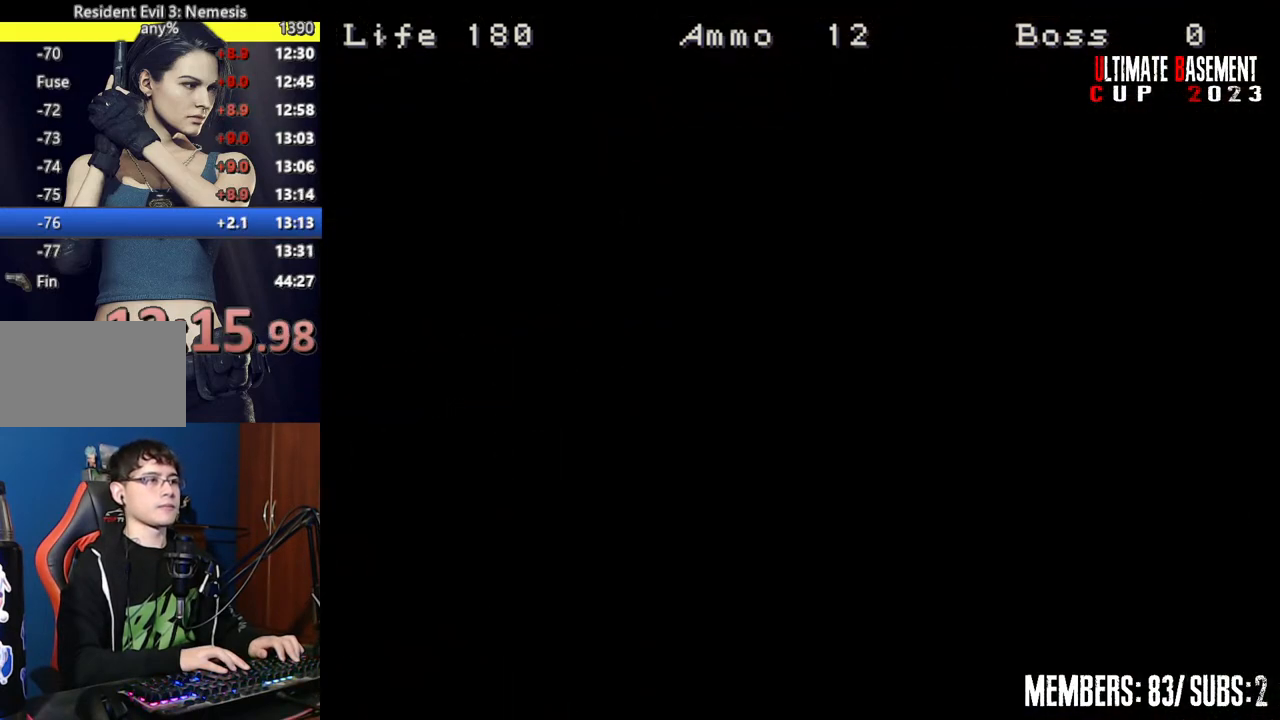
{"keys": ["a", "shift", "w"], "events": [[500, "a", "down"]]}
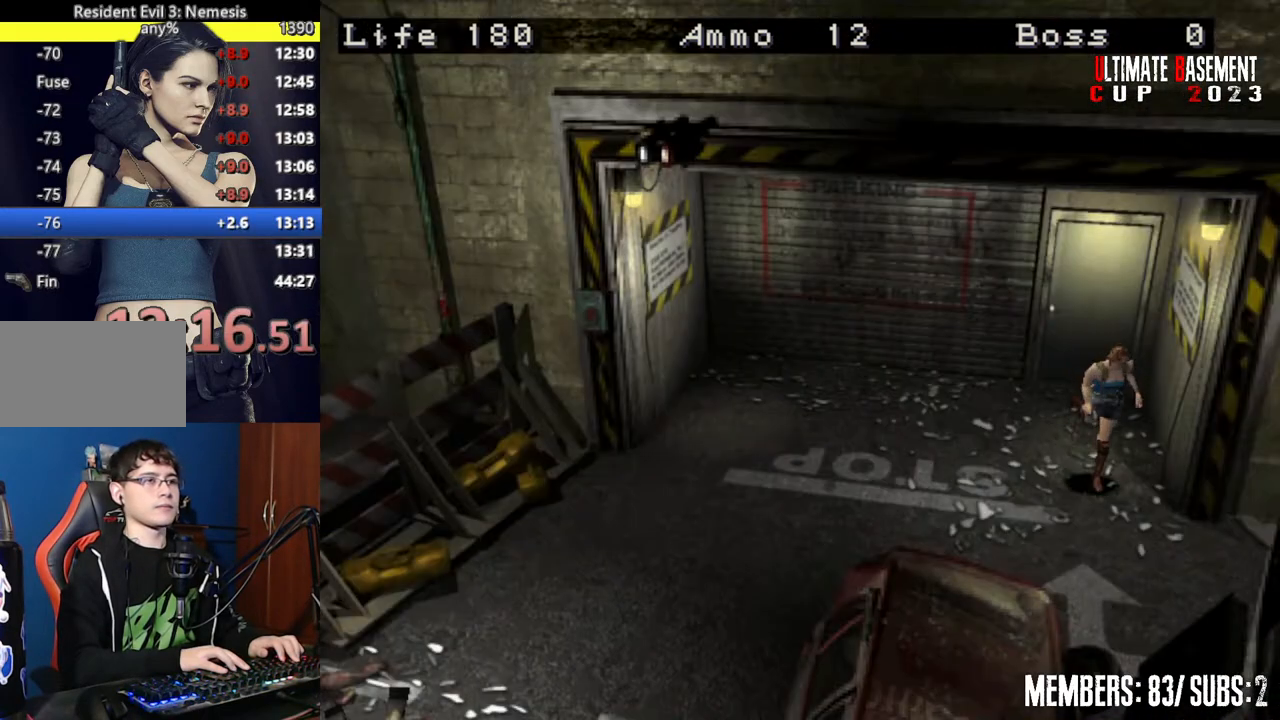
{"keys": ["a", "shift", "w"], "events": []}
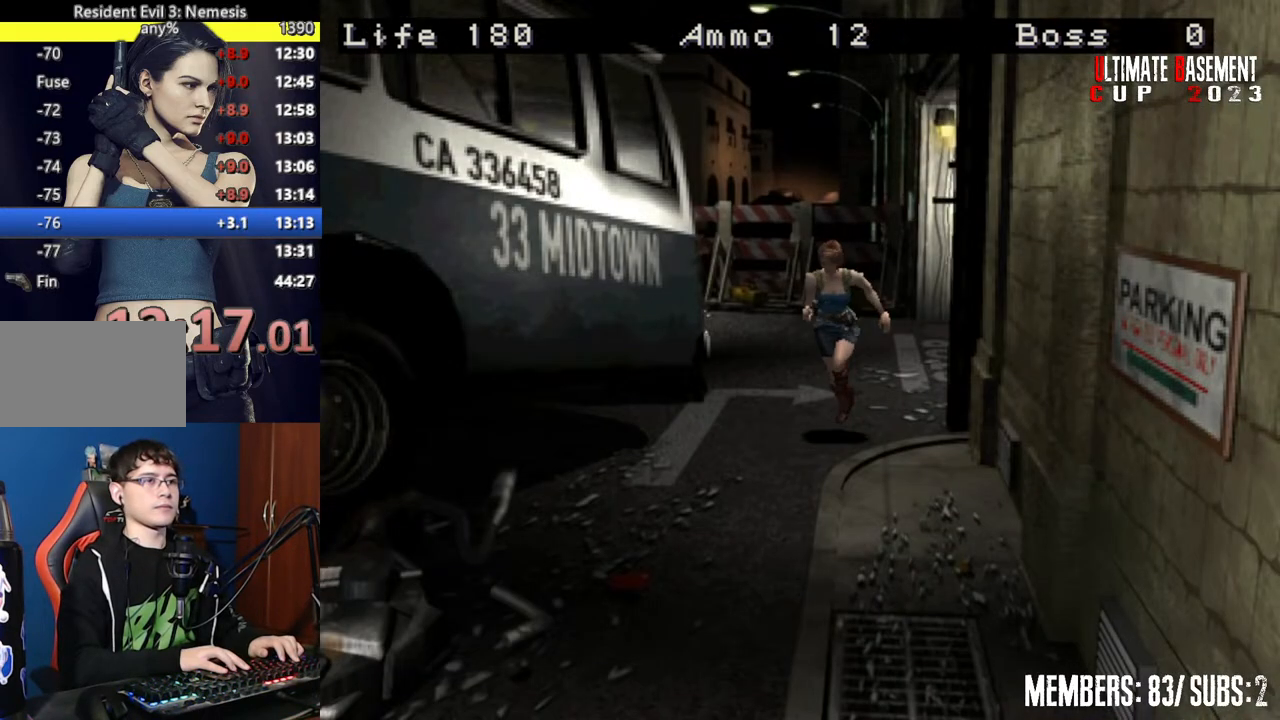
{"keys": ["shift", "w"], "events": [[67, "a", "up"]]}
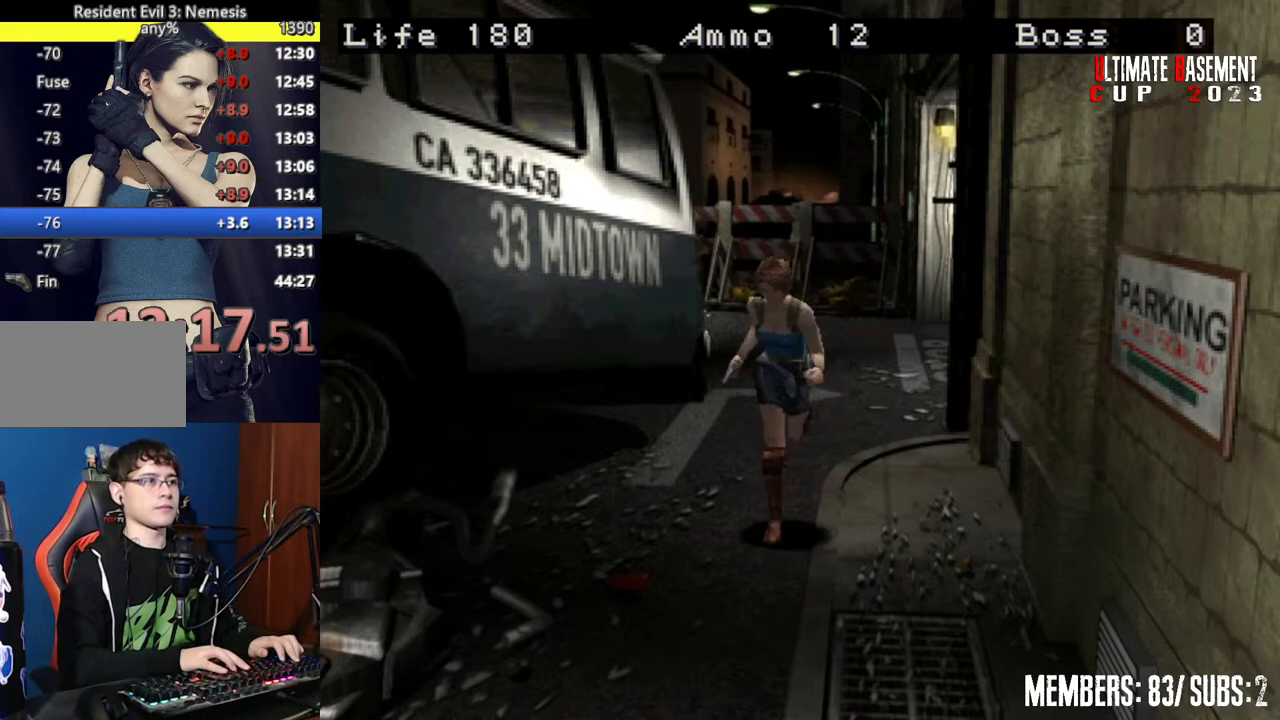
{"keys": ["shift", "w"], "events": []}
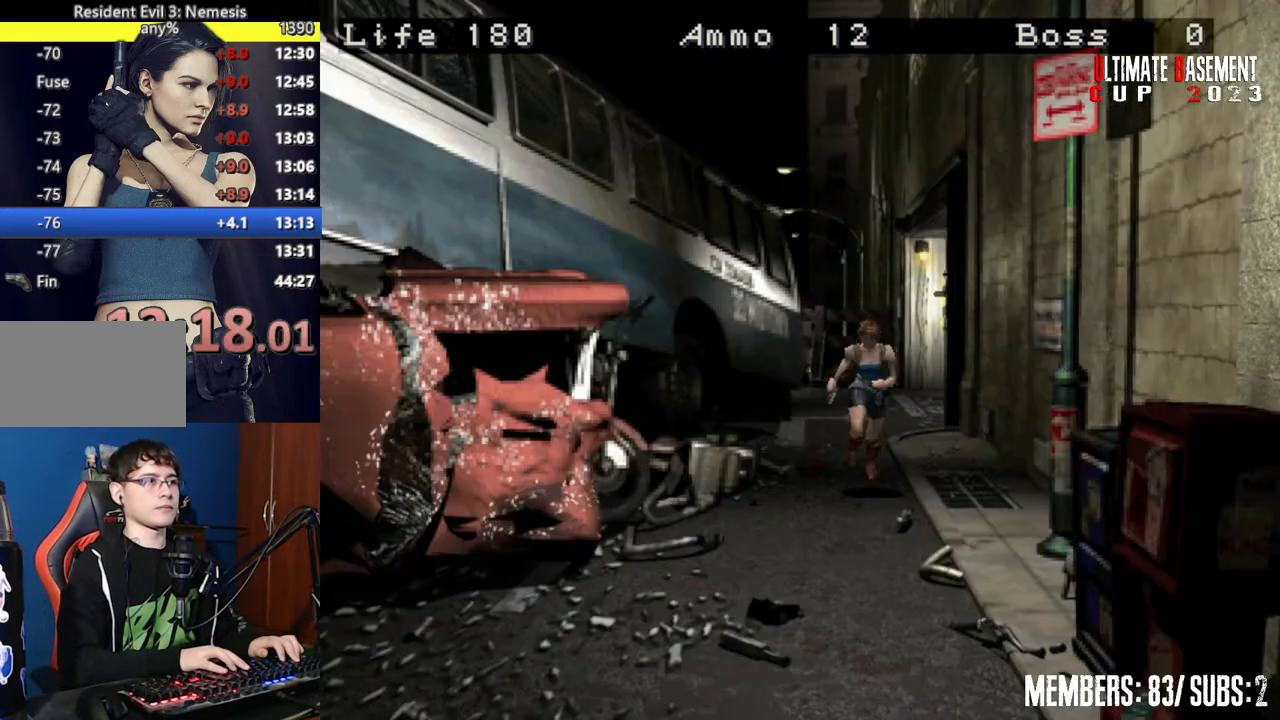
{"keys": ["shift", "w"], "events": []}
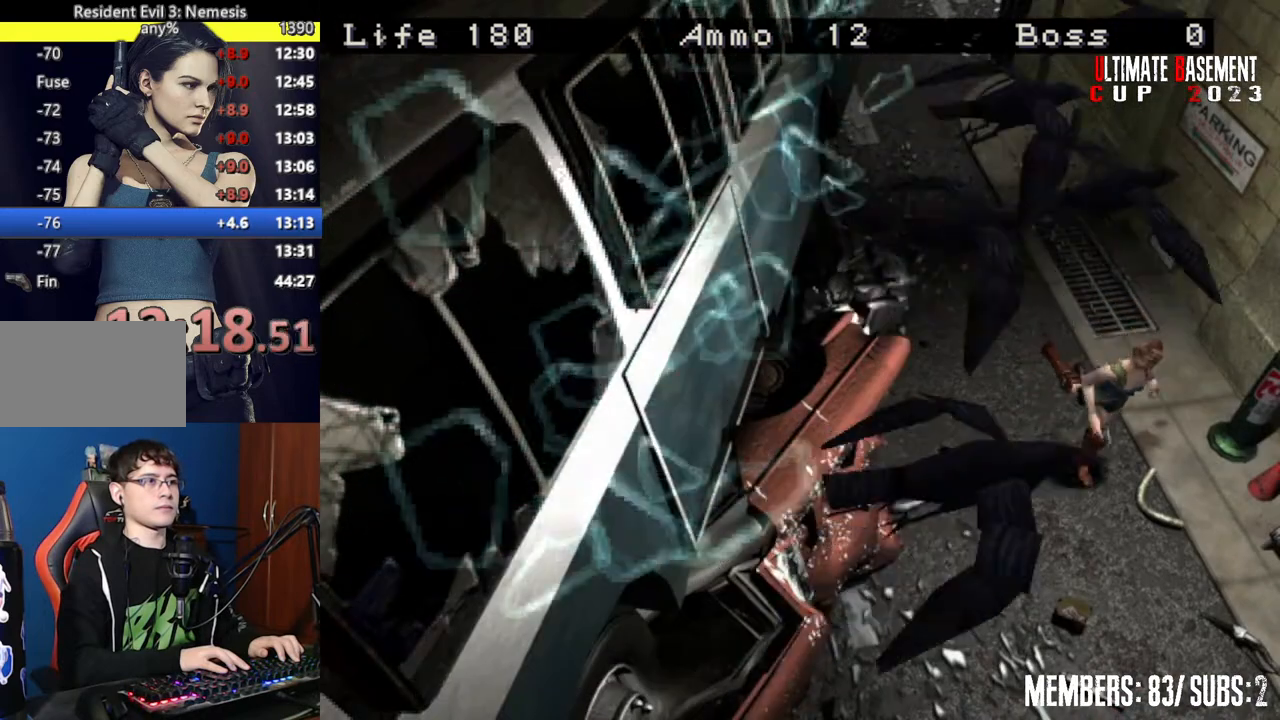
{"keys": ["d", "shift", "w"], "events": [[484, "d", "down"]]}
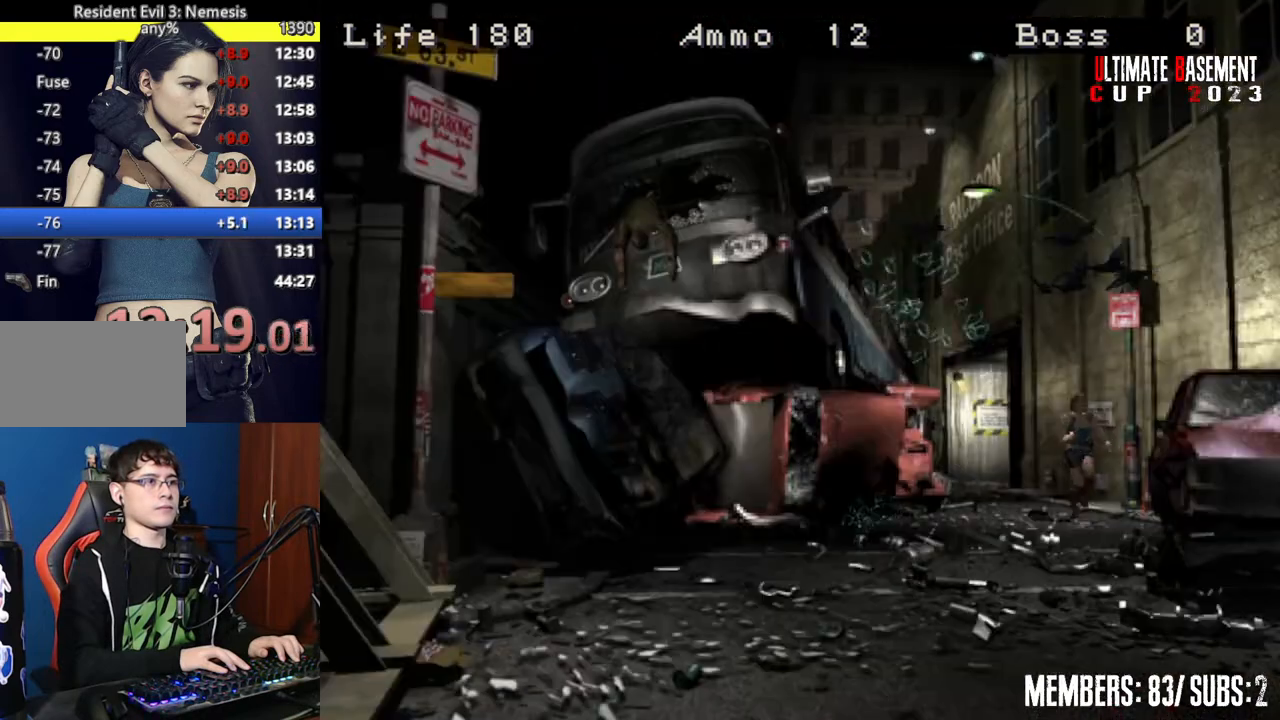
{"keys": ["shift", "w"], "events": [[34, "d", "up"]]}
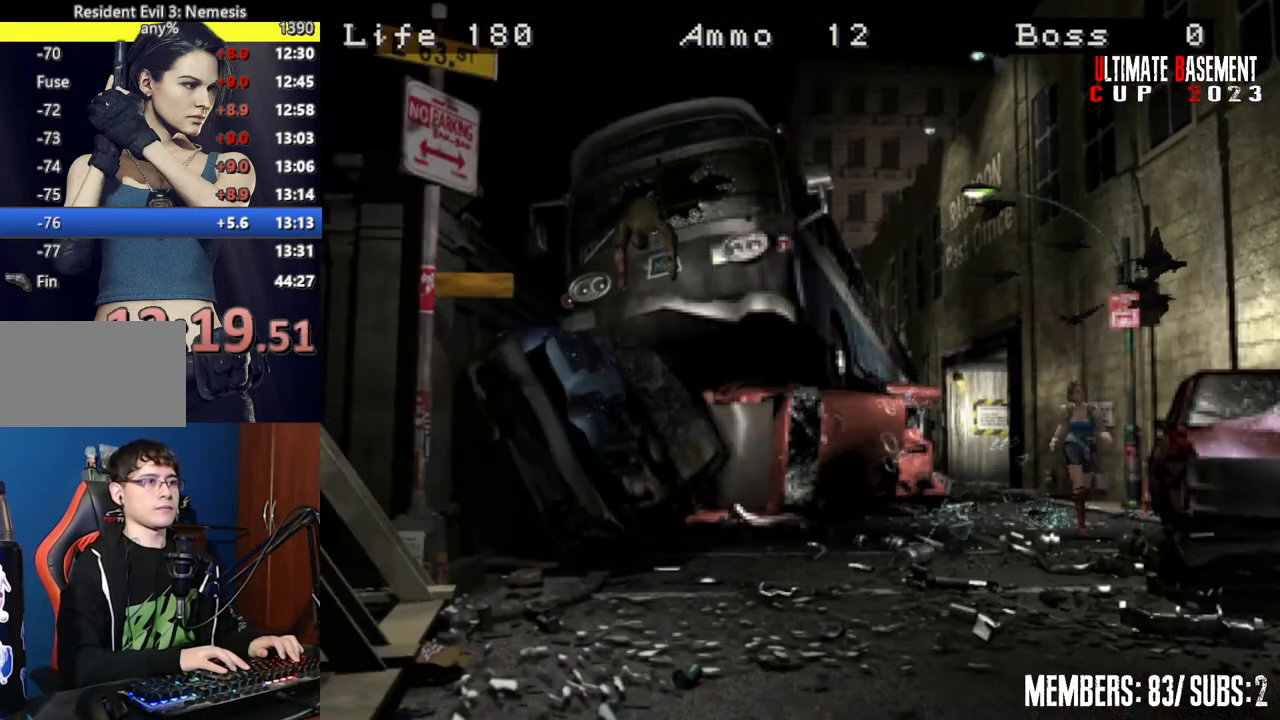
{"keys": ["shift", "w"], "events": []}
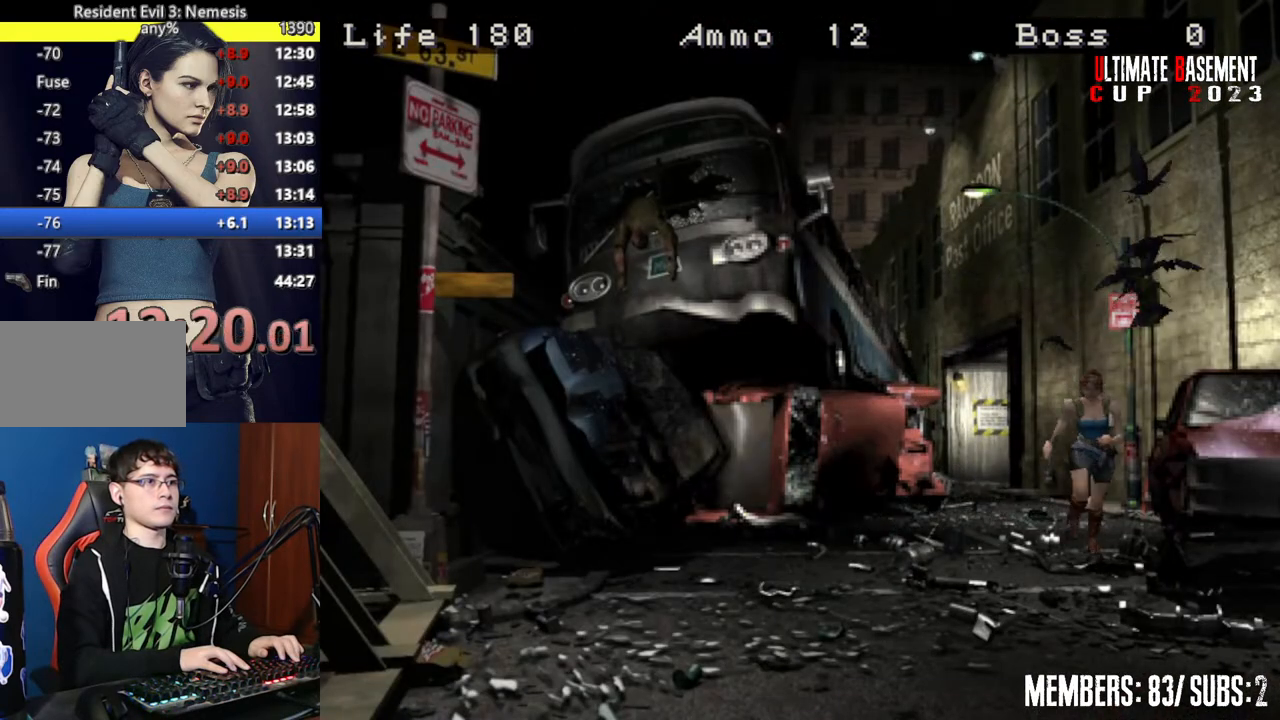
{"keys": ["a", "shift", "w"], "events": [[350, "a", "down"]]}
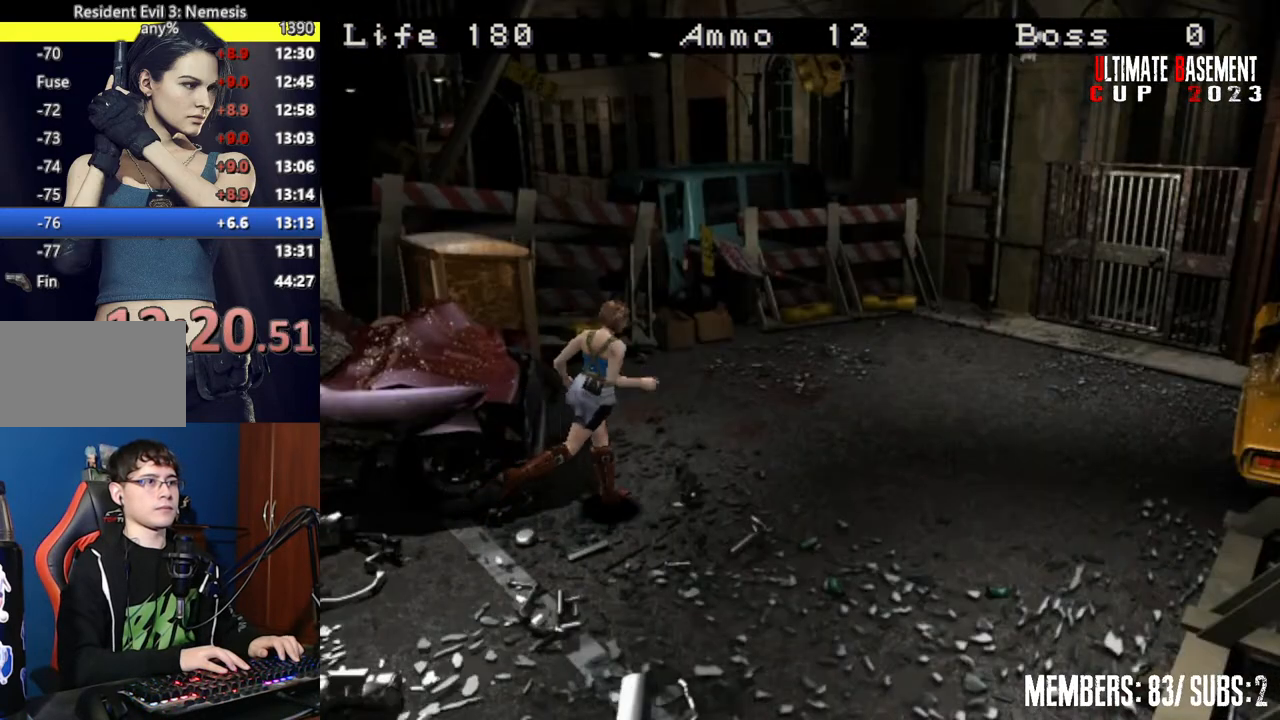
{"keys": ["shift", "w"], "events": [[34, "a", "up"]]}
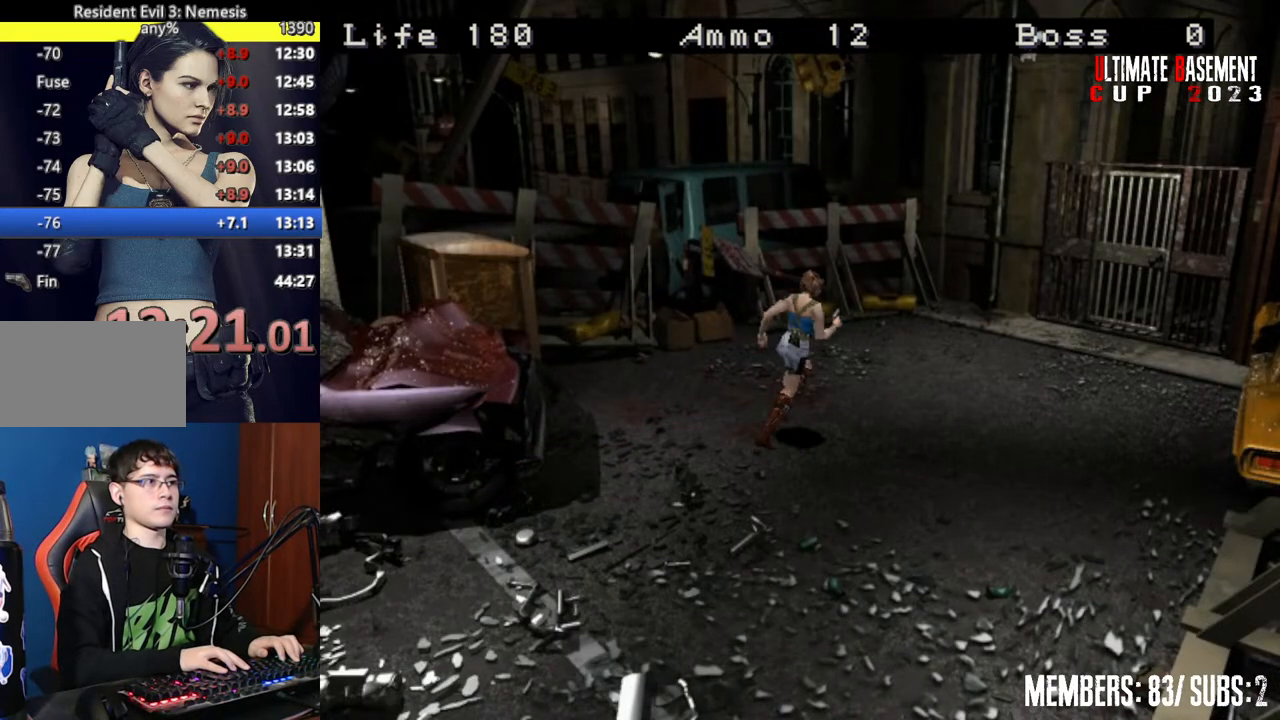
{"keys": ["shift", "w"], "events": [[150, "d", "down"], [234, "d", "up"]]}
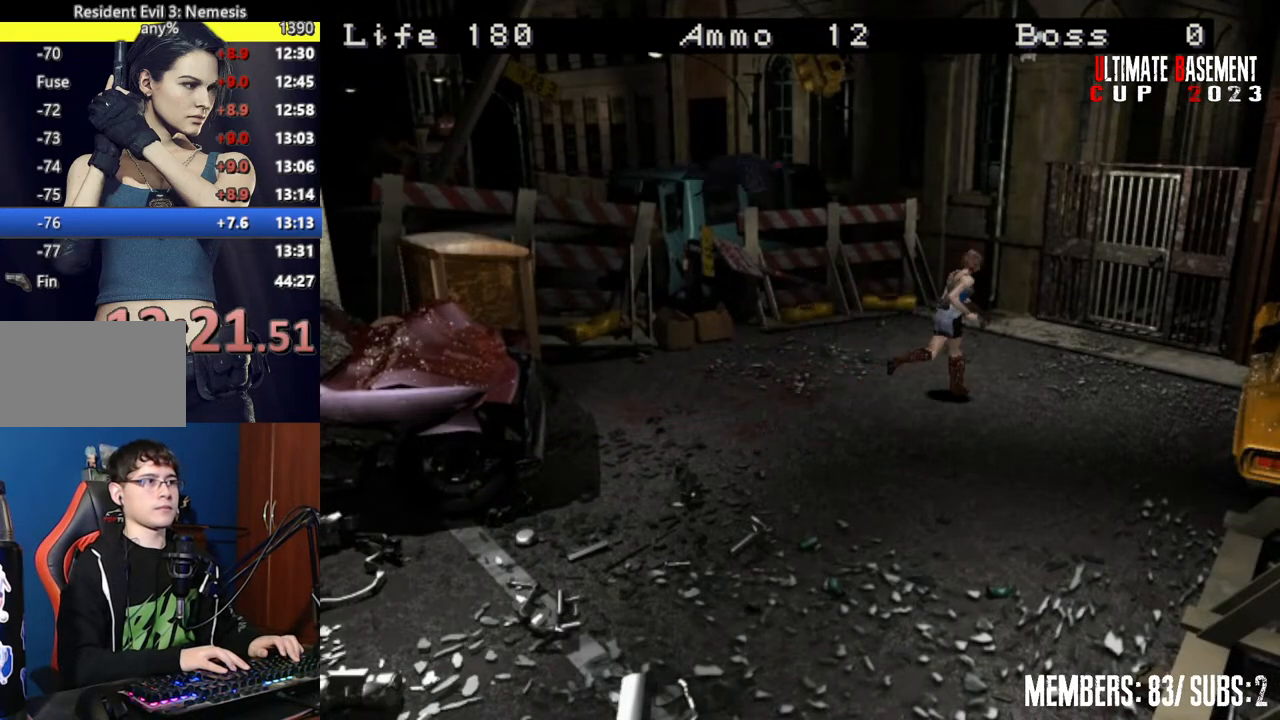
{"keys": ["semicolon", "shift", "w"], "events": [[217, "semicolon", "down"]]}
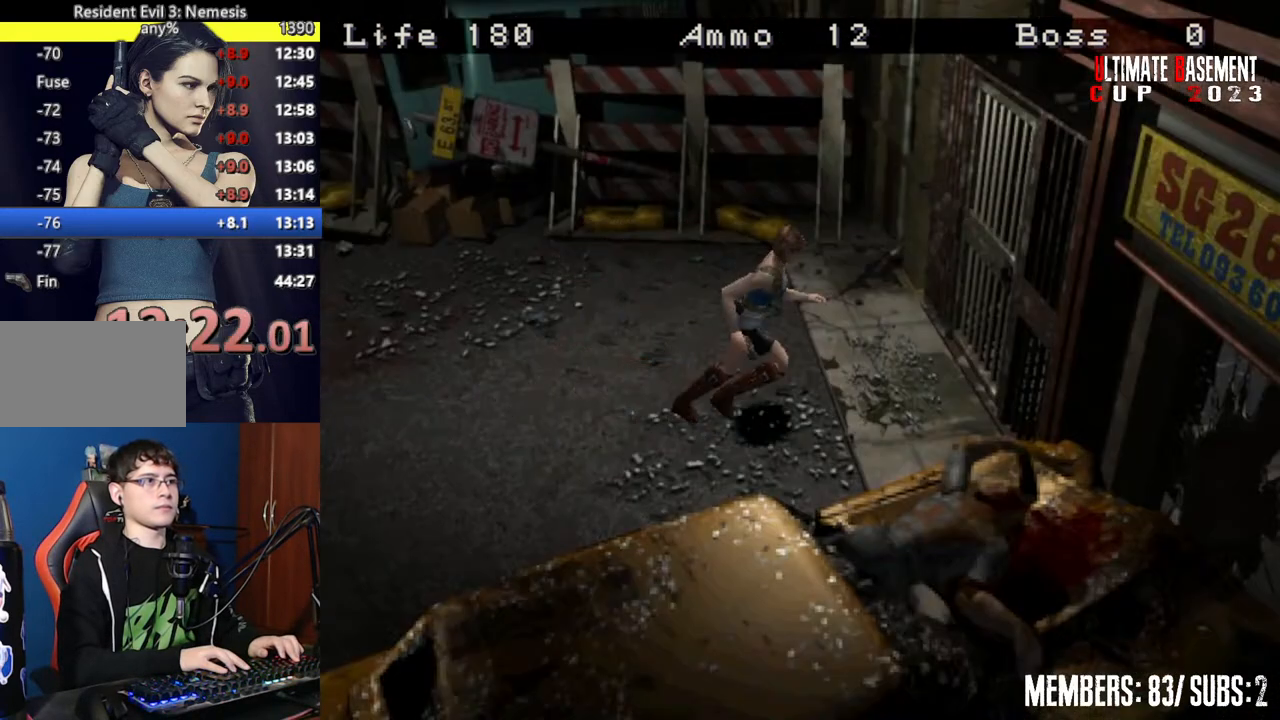
{"keys": ["semicolon", "shift", "w"], "events": [[34, "a", "down"], [134, "a", "up"], [417, "a", "down"], [500, "a", "up"]]}
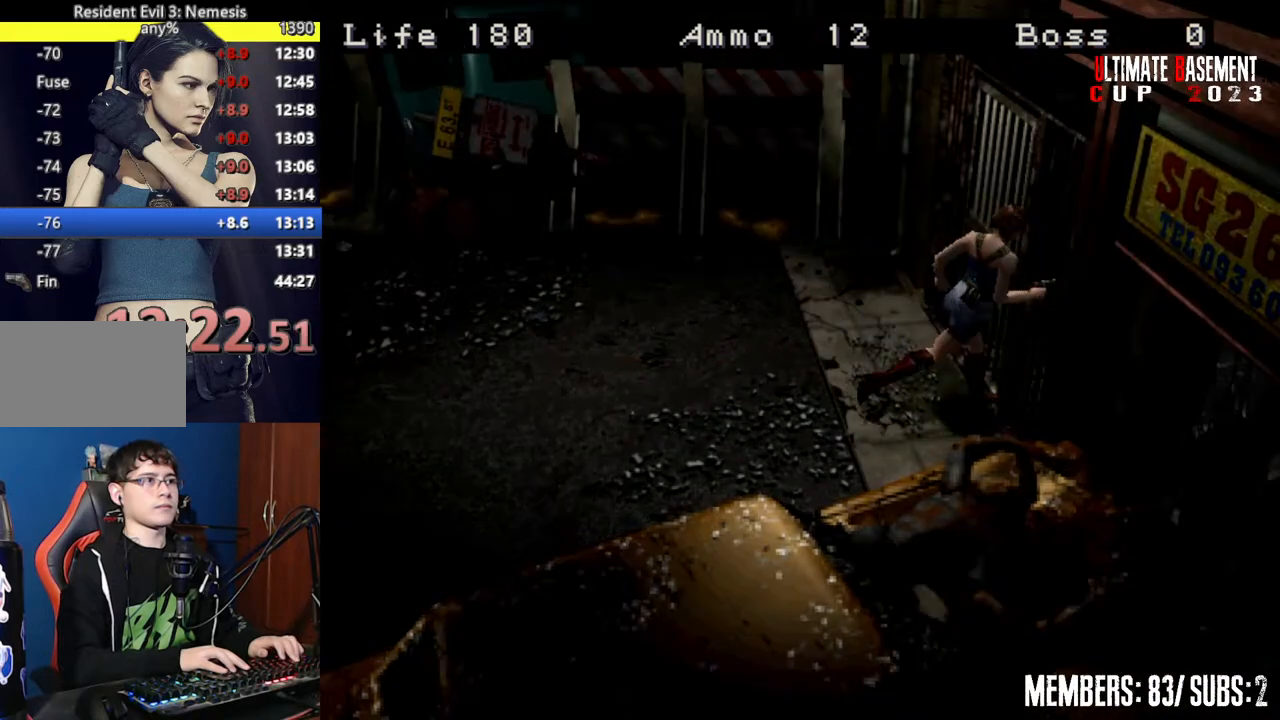
{"keys": ["shift", "w"], "events": [[384, "semicolon", "up"]]}
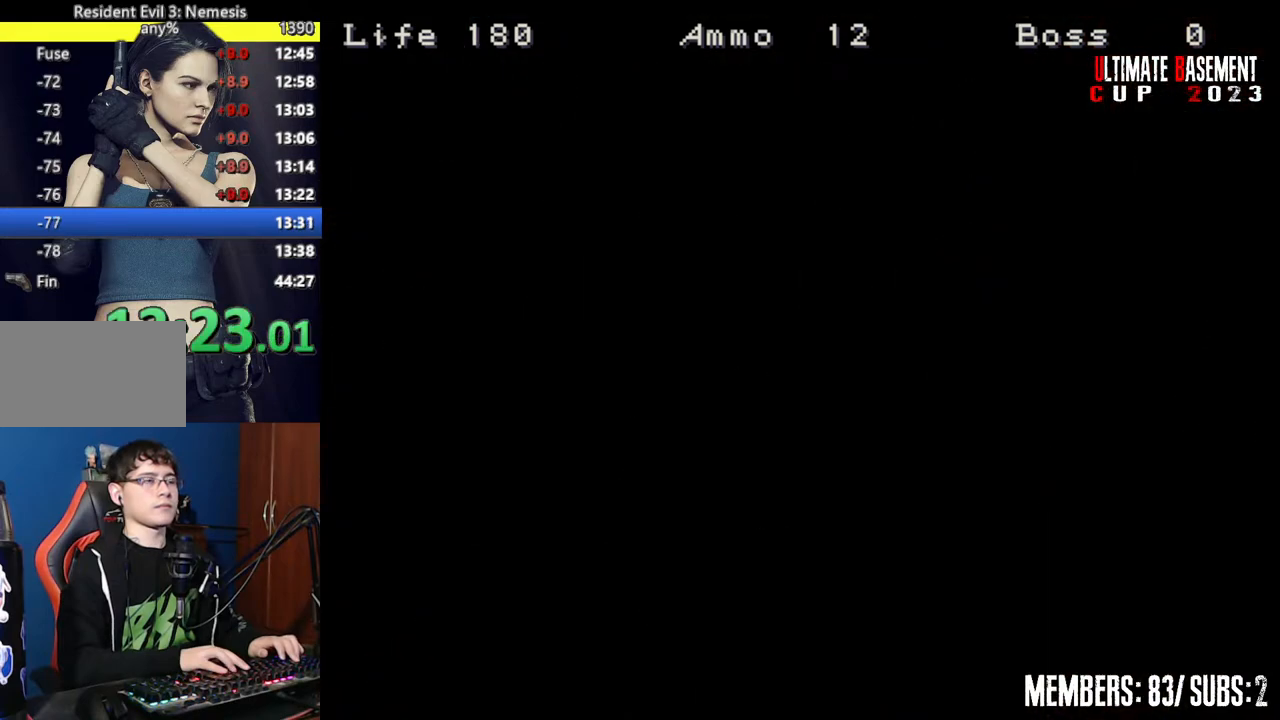
{"keys": ["shift", "w"], "events": []}
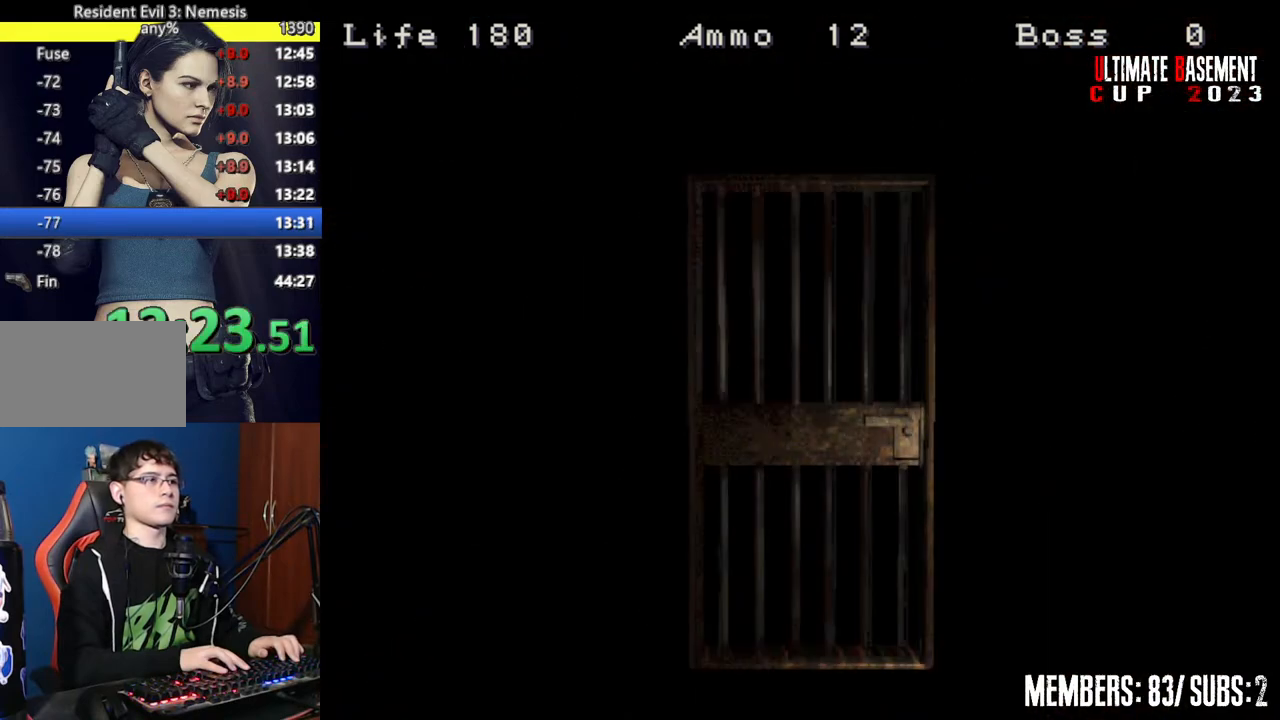
{"keys": ["shift", "w"], "events": [[267, "space", "down"], [417, "space", "up"]]}
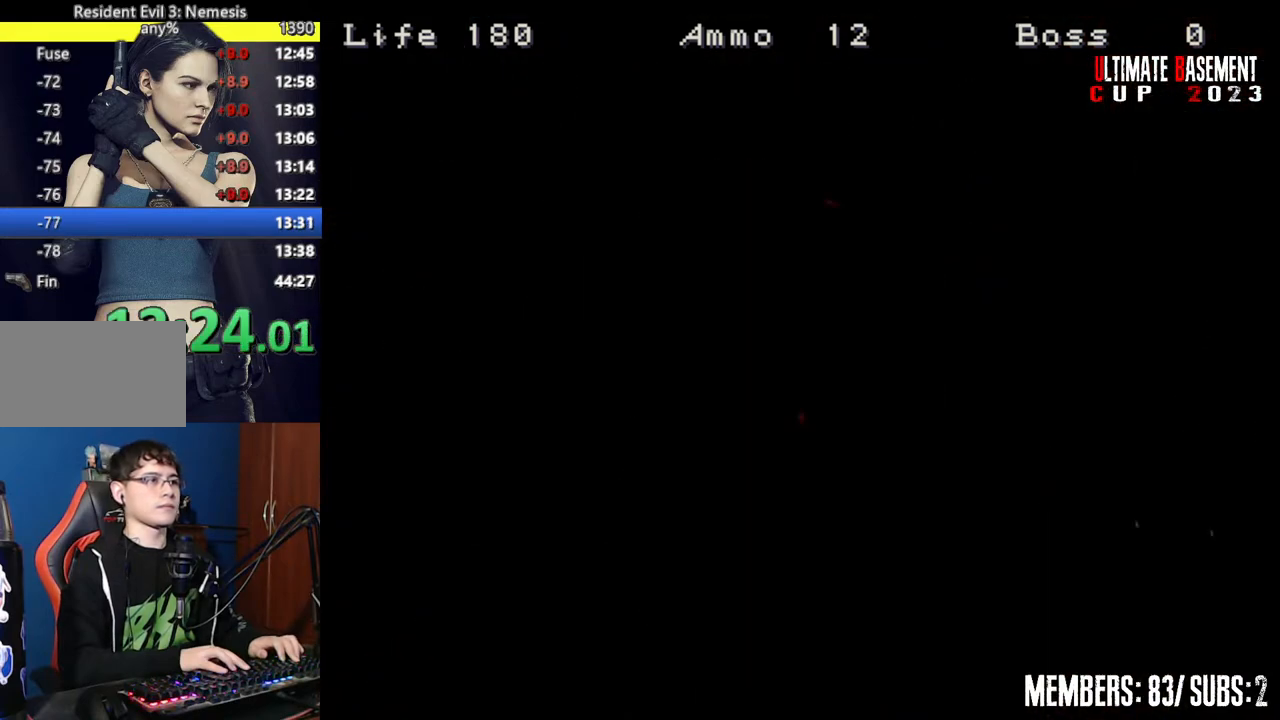
{"keys": ["shift", "w"], "events": []}
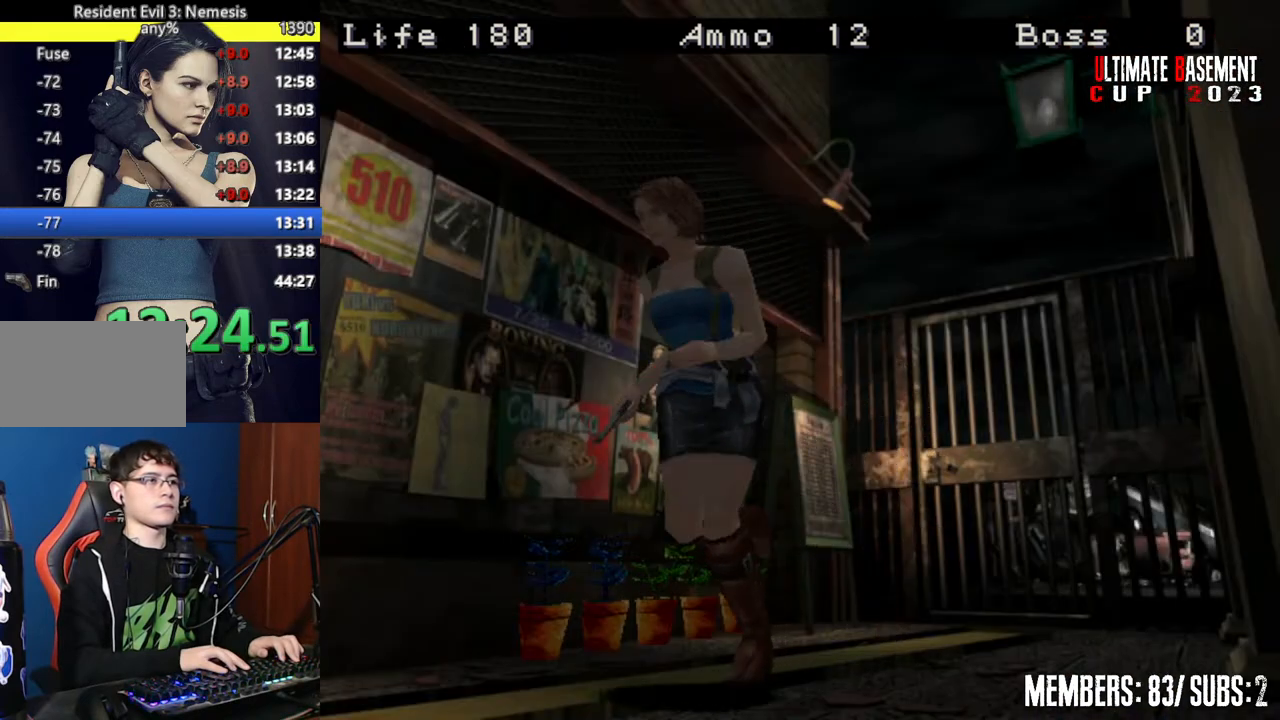
{"keys": ["shift", "w"], "events": [[400, "a", "down"], [484, "a", "up"]]}
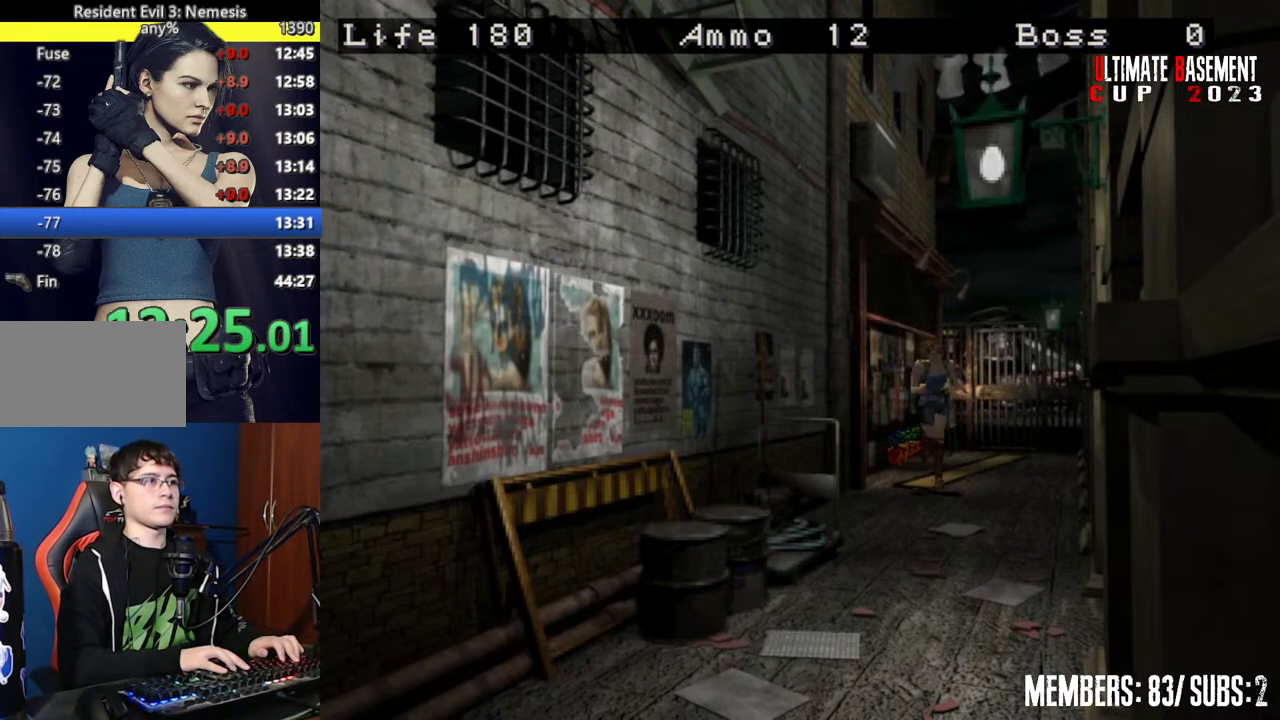
{"keys": ["shift", "w"], "events": []}
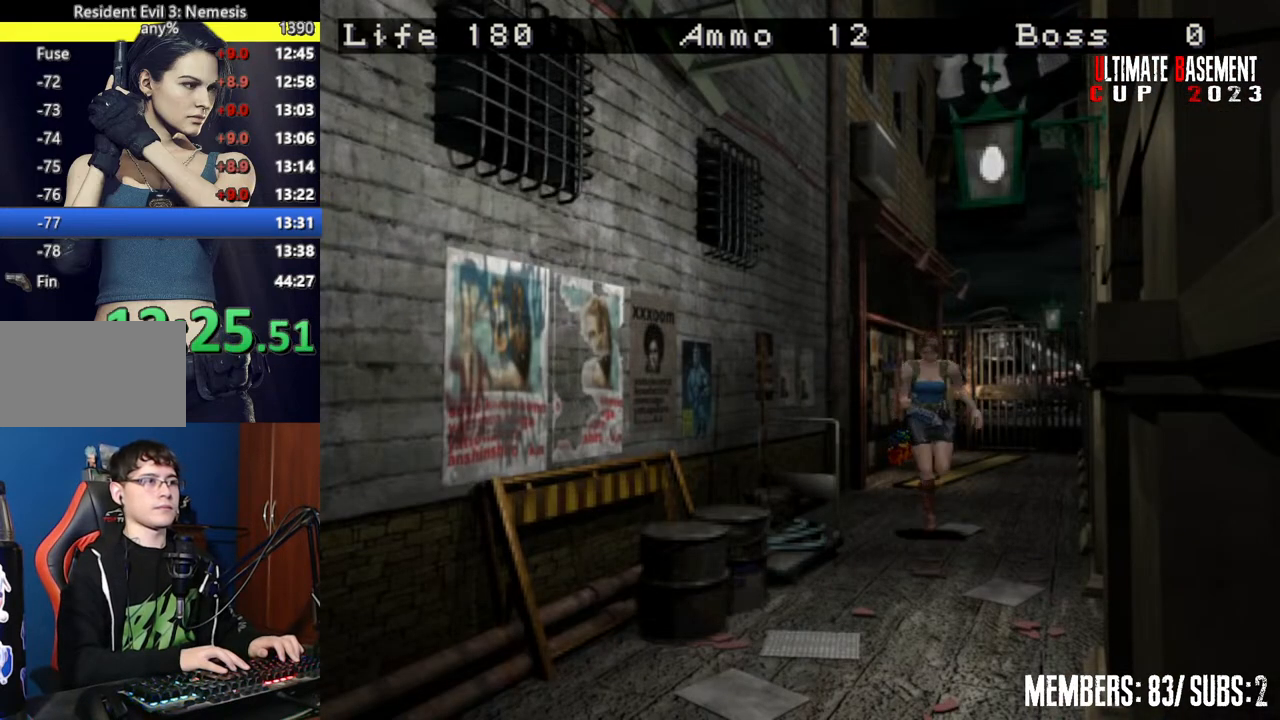
{"keys": ["shift", "w"], "events": [[50, "d", "down"], [150, "d", "up"]]}
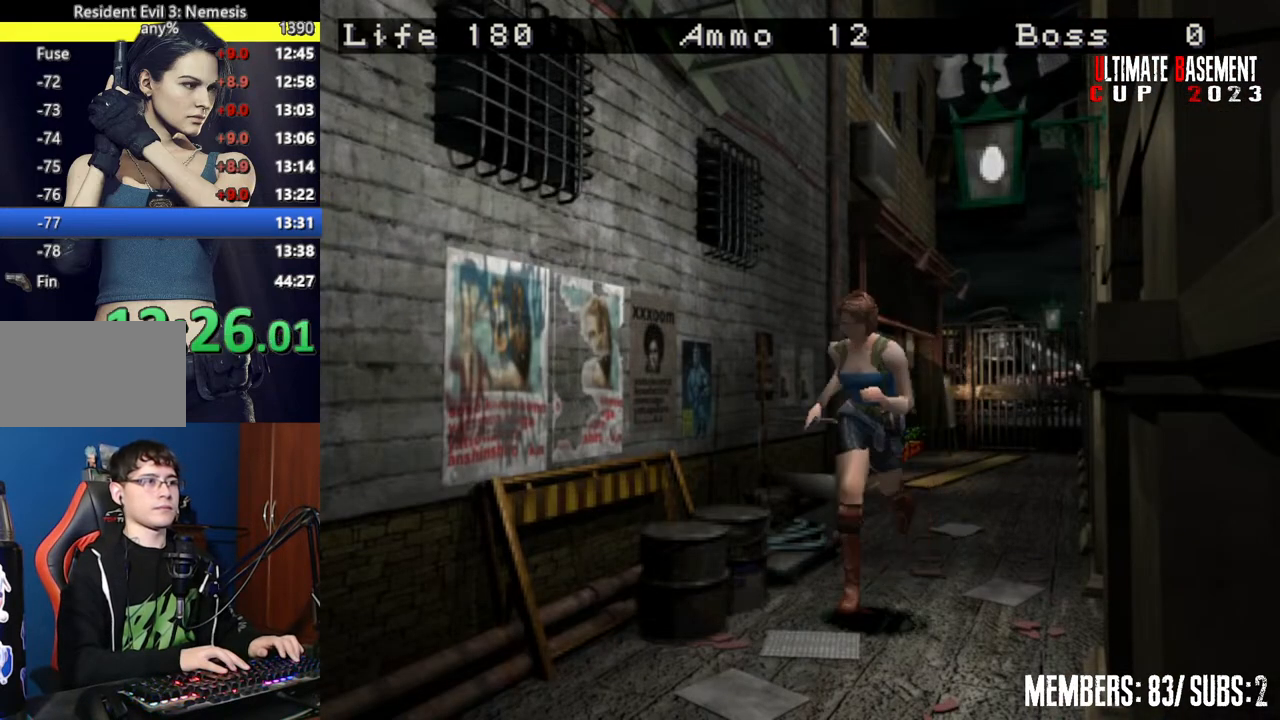
{"keys": ["shift", "w"], "events": []}
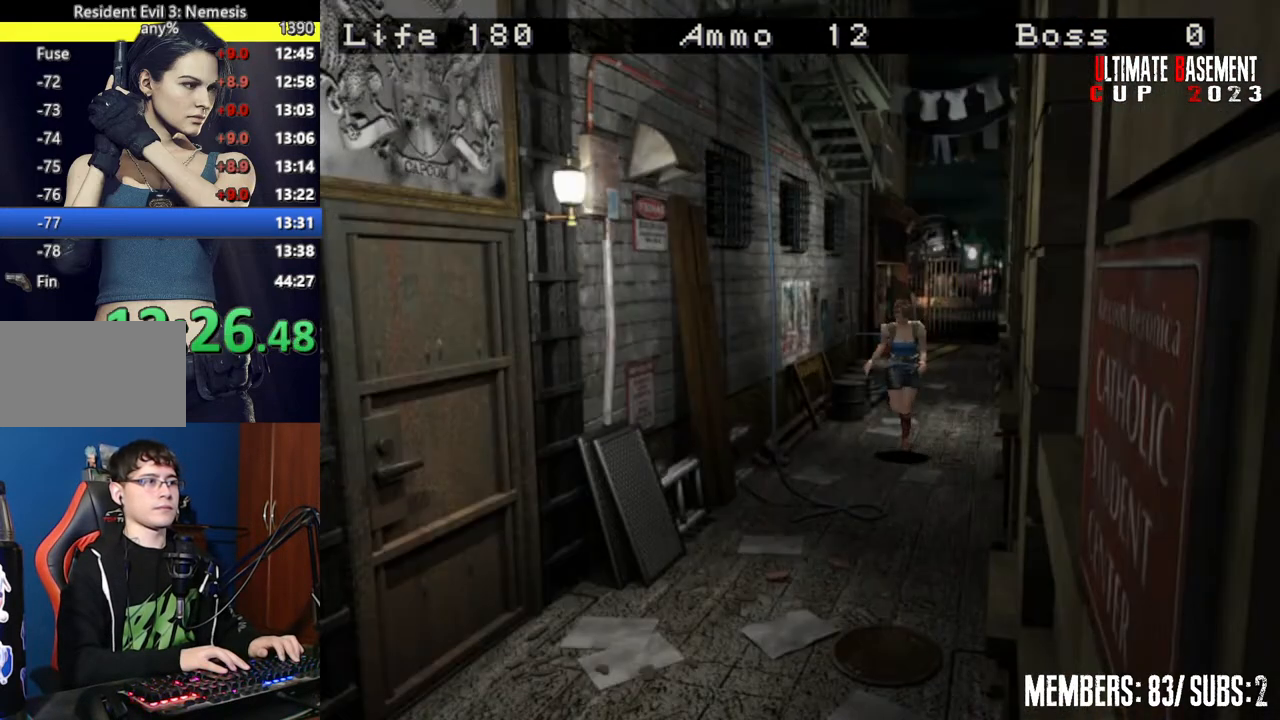
{"keys": ["shift", "w"], "events": []}
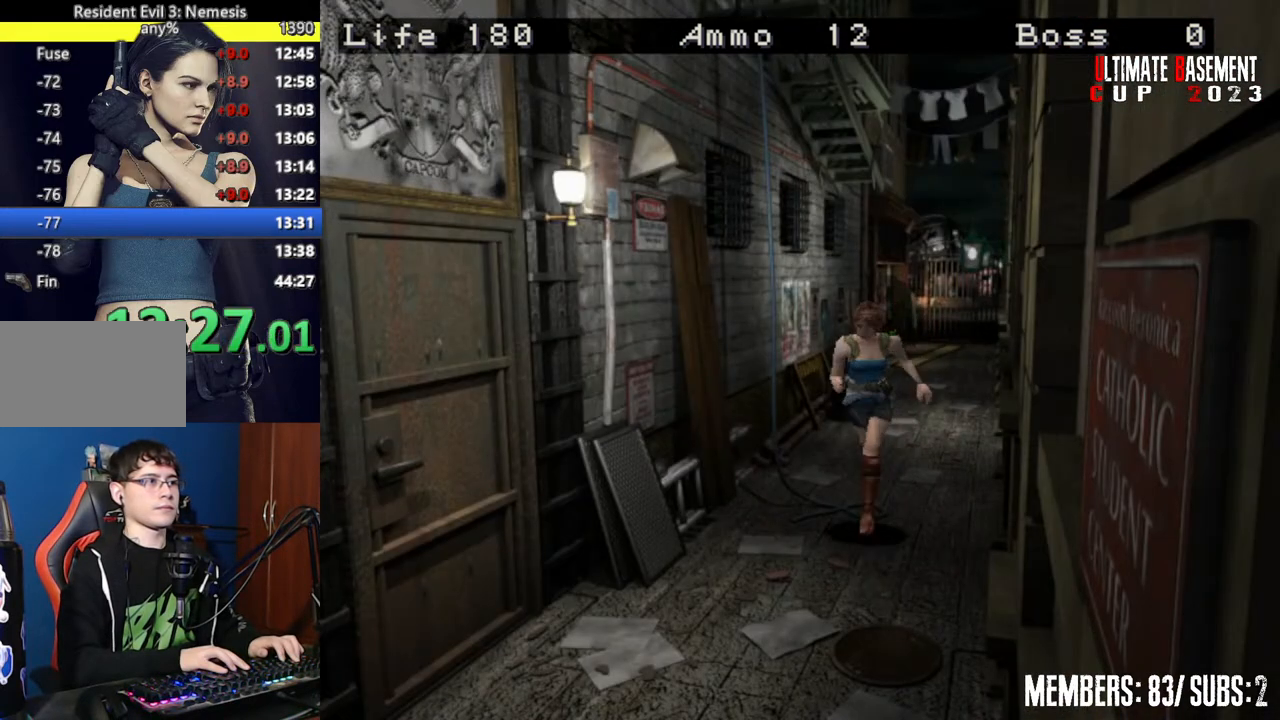
{"keys": ["shift", "w"], "events": []}
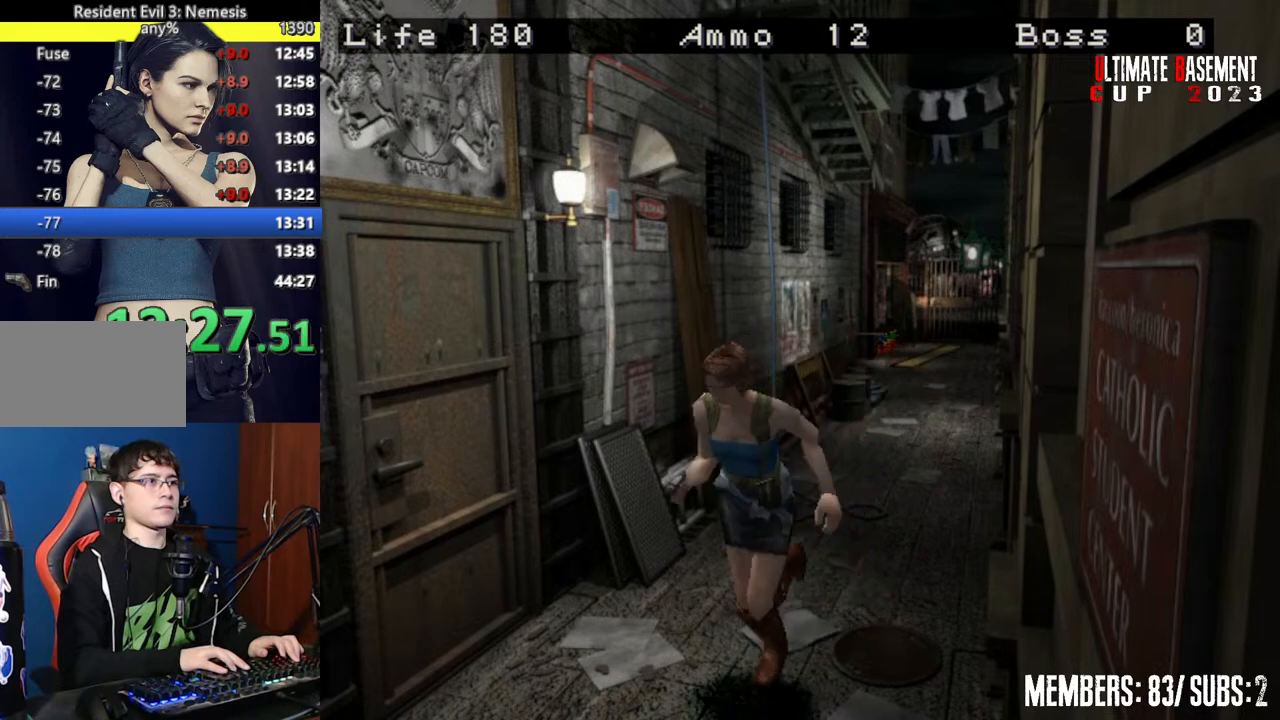
{"keys": ["shift", "w"], "events": []}
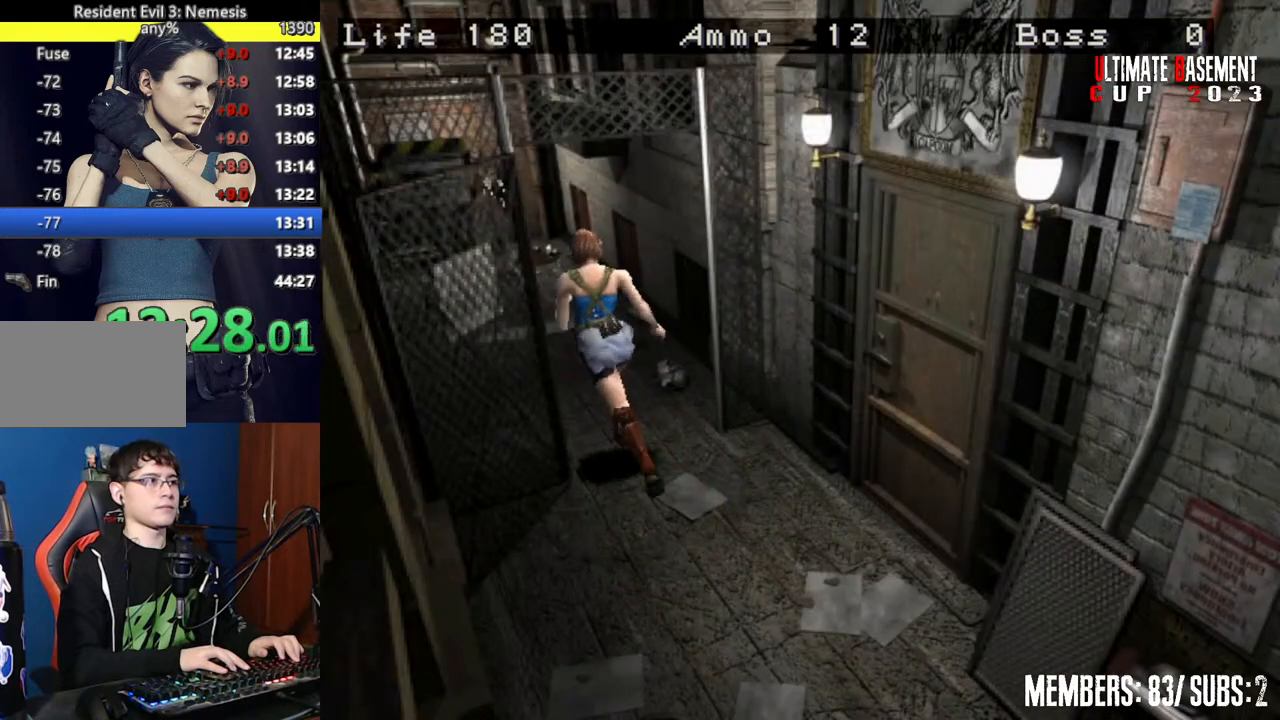
{"keys": ["shift", "w"], "events": [[184, "d", "down"], [217, "d", "up"]]}
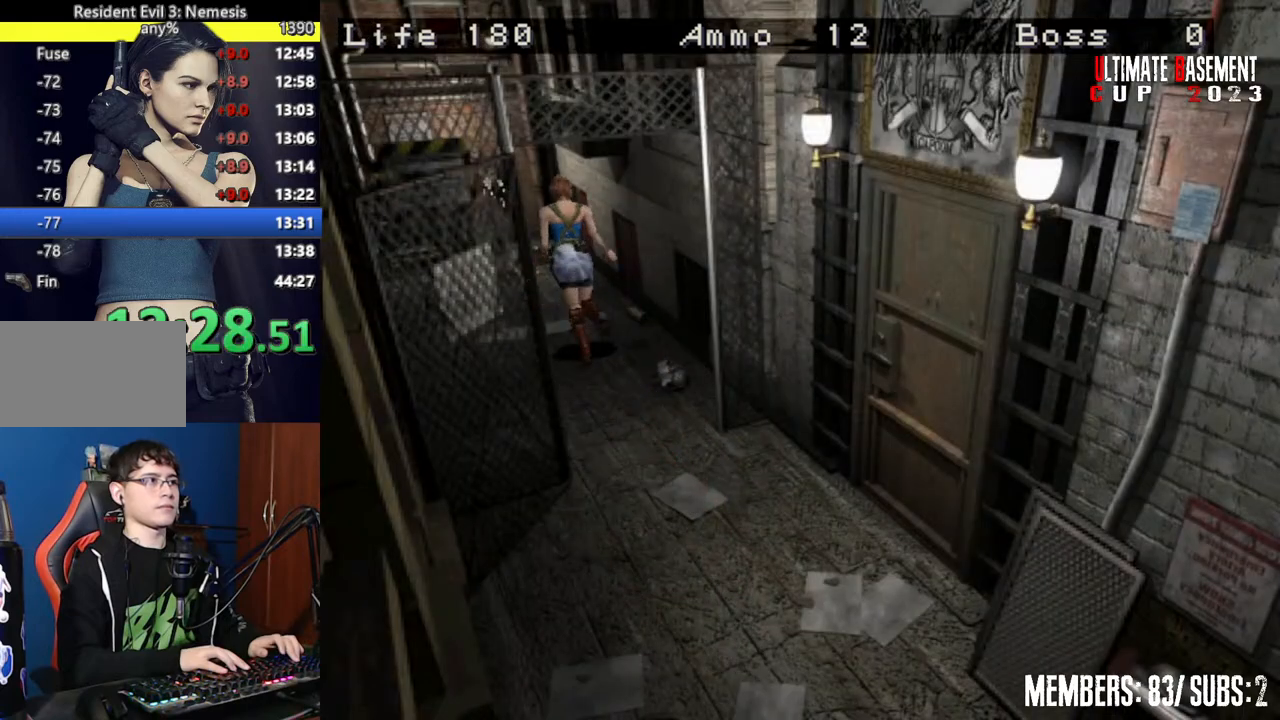
{"keys": ["shift", "w"], "events": [[334, "a", "down"], [417, "a", "up"]]}